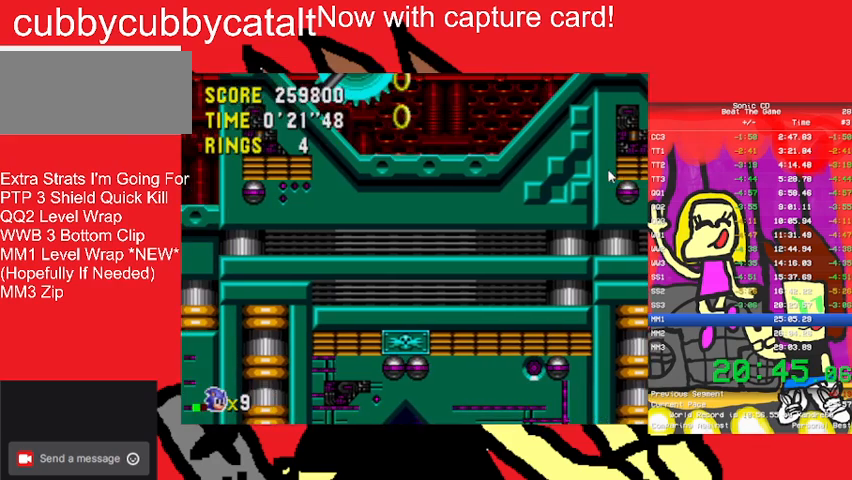
Gameplay with a controller (Nintendo layout); each line is a JSON object with the inputs held at the frame after it. "events" lists button and stick changes between this image and that frame as [ms after this image, input, new state], when the widget could be followed in between. Not read: L3 R3 START.
{"buttons": ["DPAD_UP", "DPAD_RIGHT"], "events": []}
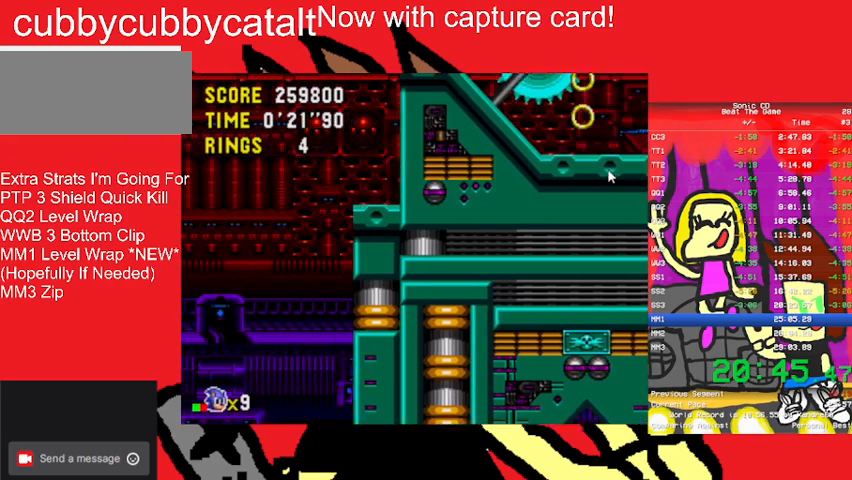
{"buttons": ["DPAD_UP", "DPAD_RIGHT"], "events": [[367, "DPAD_UP", "up"], [467, "DPAD_UP", "down"]]}
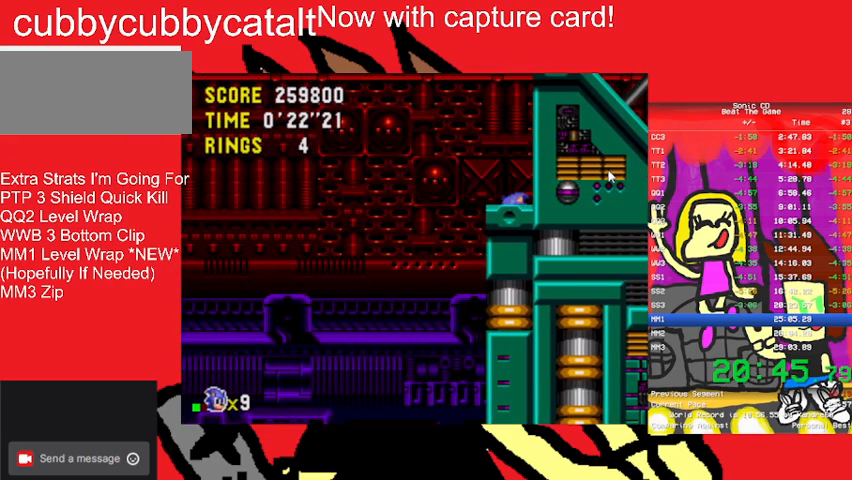
{"buttons": ["DPAD_RIGHT"], "events": [[133, "DPAD_UP", "up"]]}
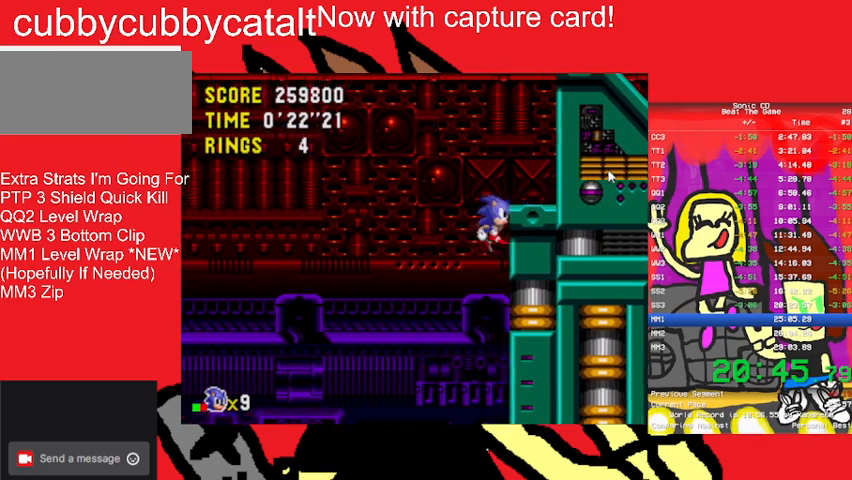
{"buttons": ["DPAD_RIGHT"], "events": [[67, "DPAD_UP", "down"], [133, "DPAD_UP", "up"]]}
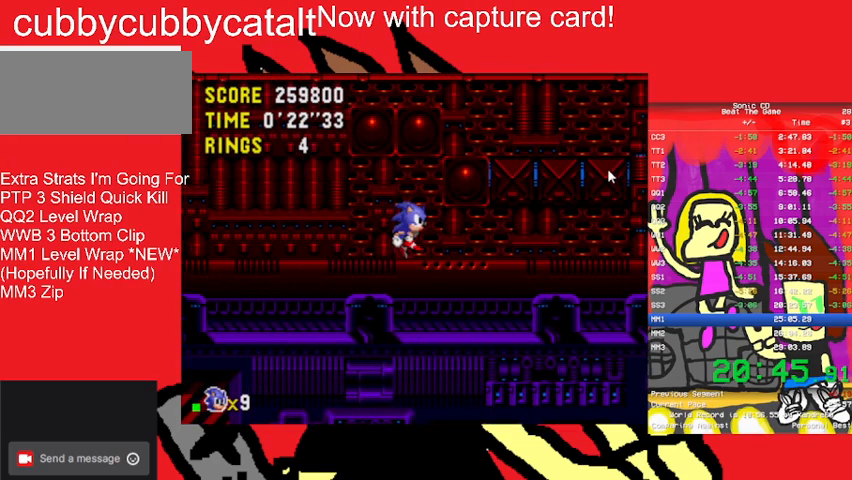
{"buttons": ["DPAD_RIGHT"], "events": []}
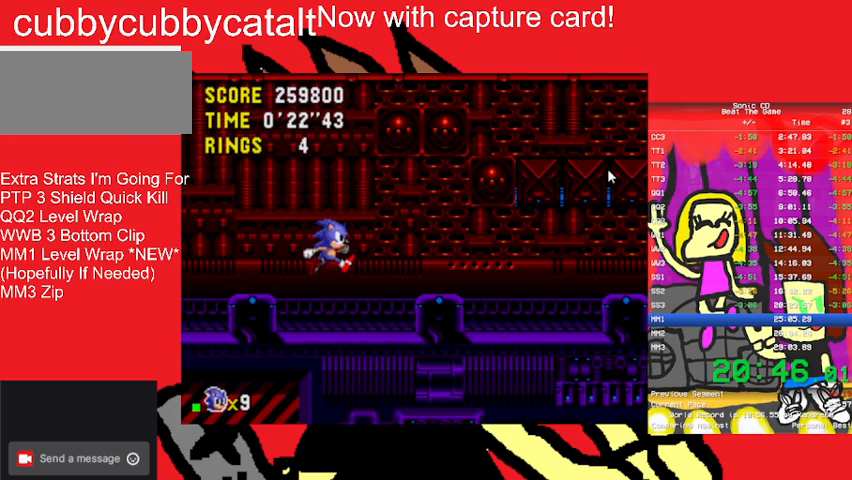
{"buttons": ["DPAD_RIGHT"], "events": []}
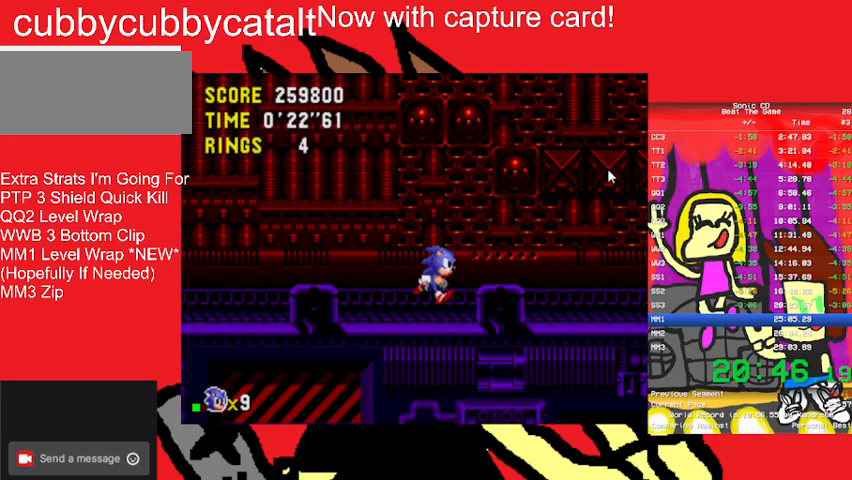
{"buttons": [], "events": [[67, "DPAD_RIGHT", "up"]]}
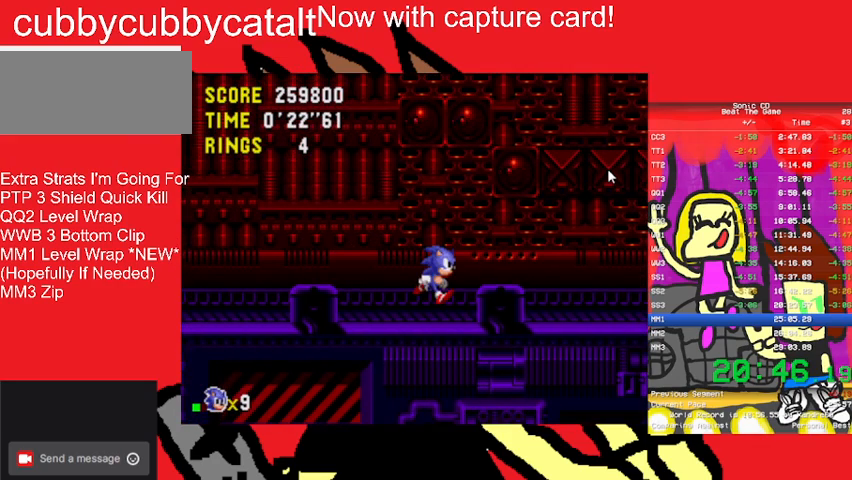
{"buttons": [], "events": []}
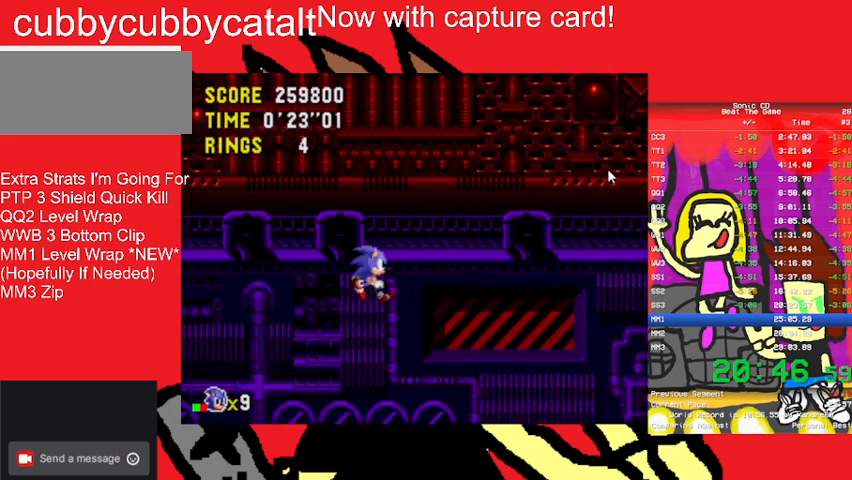
{"buttons": [], "events": []}